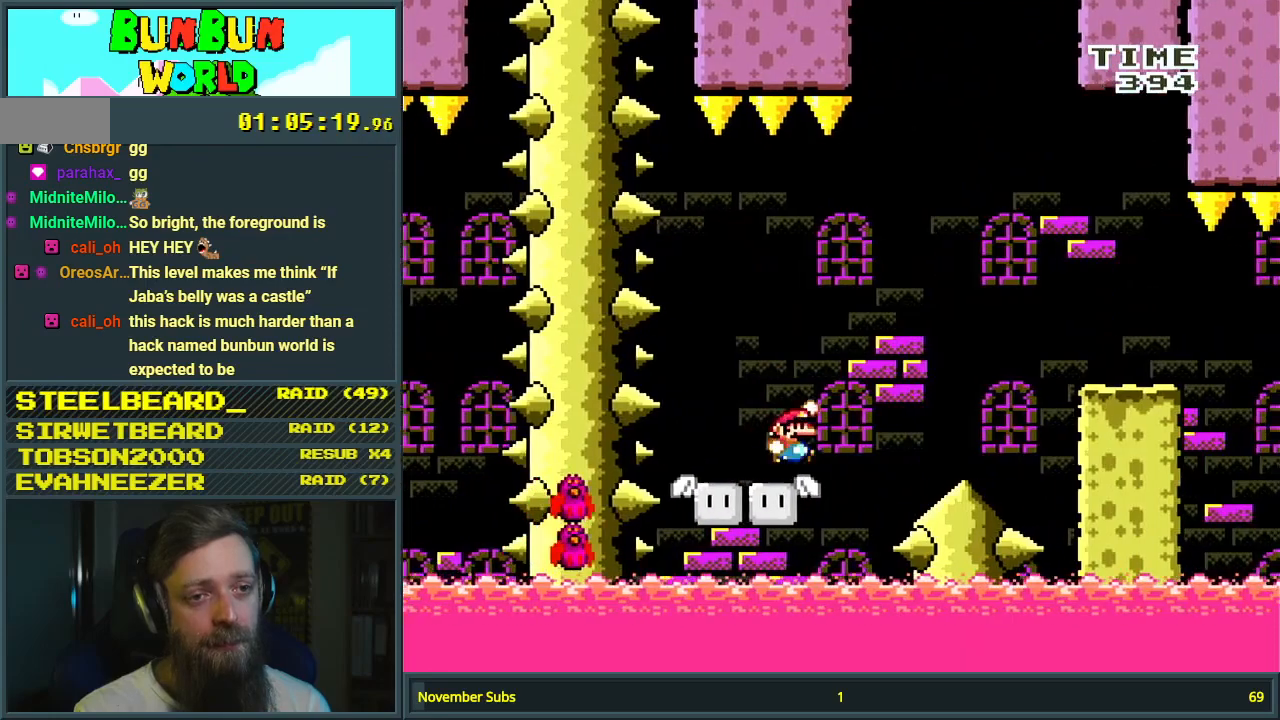
Gameplay with a controller (Nintendo layout); each line is a JSON object with the inputs held at the frame after it. "events" lists button and stick changes between this image and that frame as [ms after this image, input, new state], when the widget could be followed in between. Not read: L3 R3.
{"buttons": ["B", "Y", "DPAD_RIGHT"], "events": []}
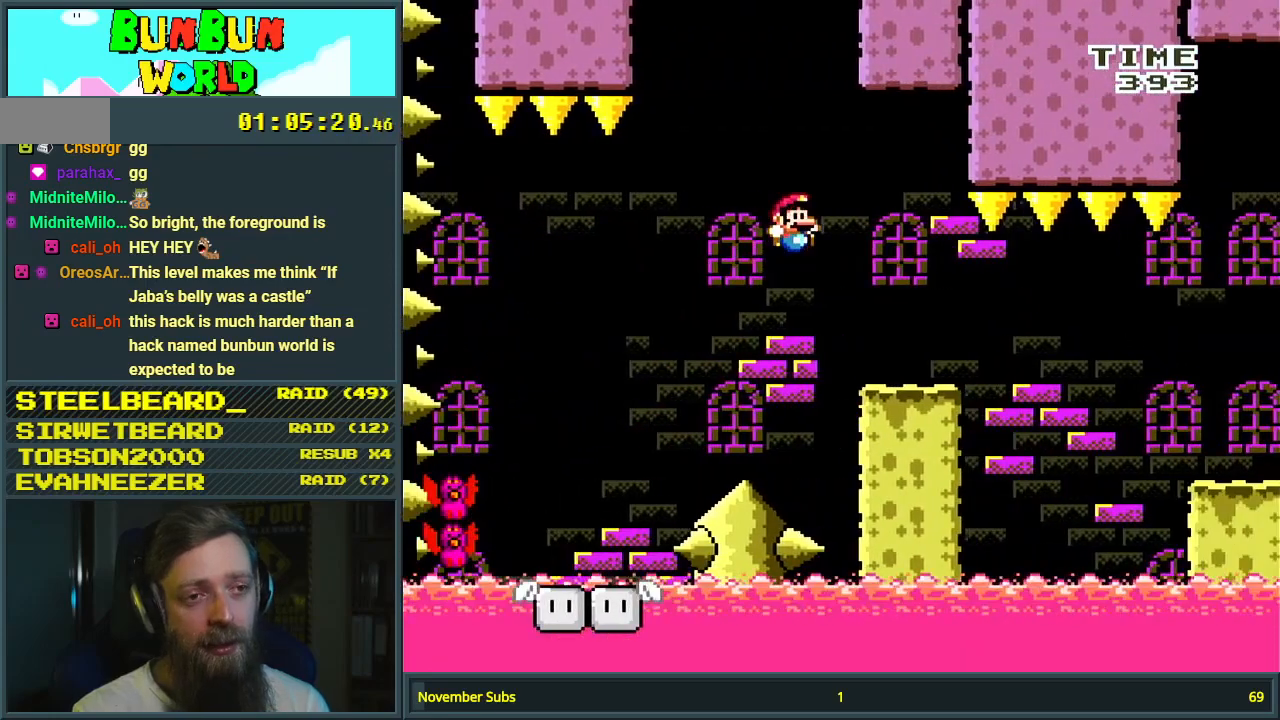
{"buttons": ["B", "Y"], "events": [[100, "DPAD_RIGHT", "up"], [250, "DPAD_LEFT", "down"], [383, "DPAD_LEFT", "up"]]}
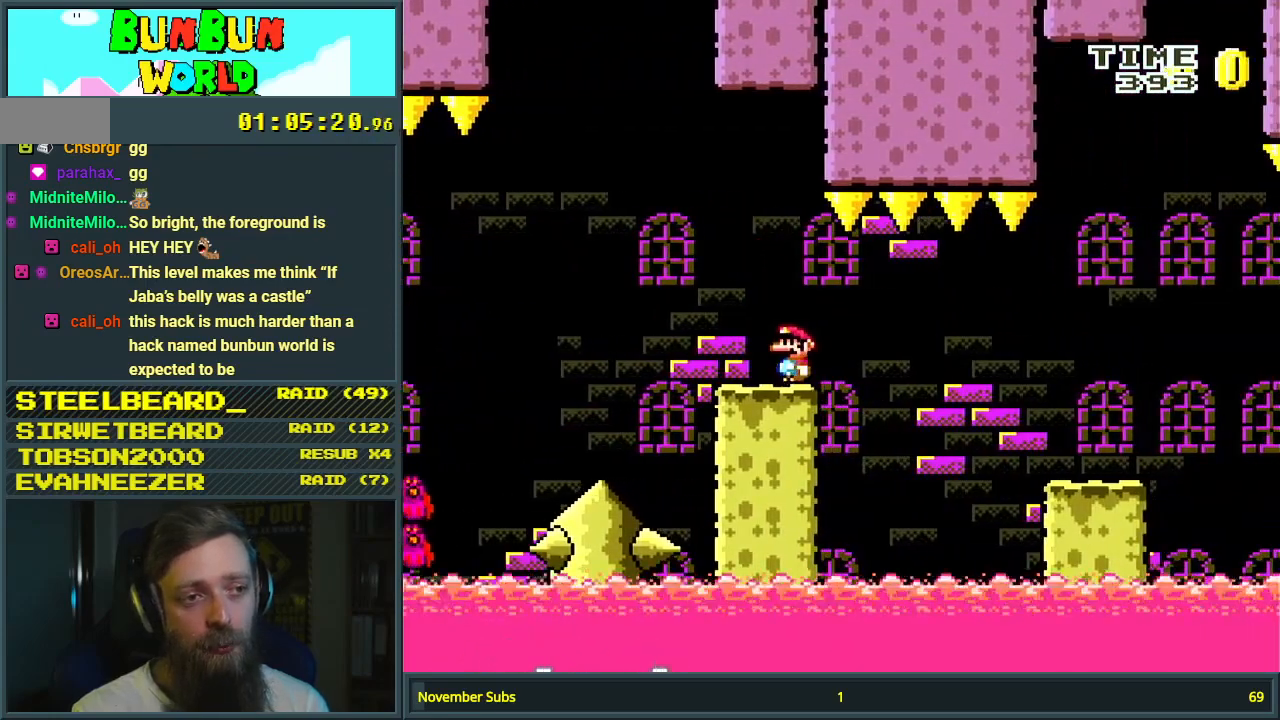
{"buttons": ["B", "Y", "DPAD_RIGHT"], "events": [[467, "DPAD_RIGHT", "down"]]}
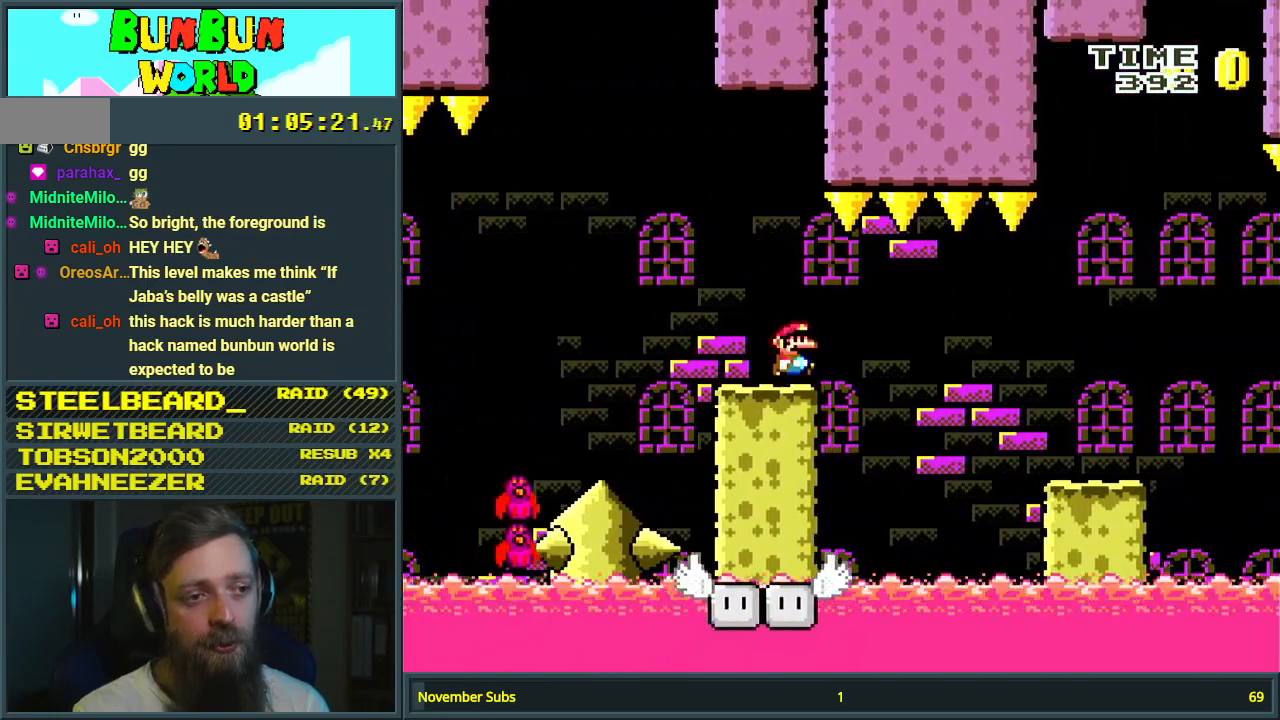
{"buttons": ["Y", "DPAD_RIGHT"], "events": [[183, "DPAD_RIGHT", "up"], [200, "DPAD_LEFT", "down"], [400, "DPAD_LEFT", "up"], [417, "B", "up"], [450, "DPAD_RIGHT", "down"]]}
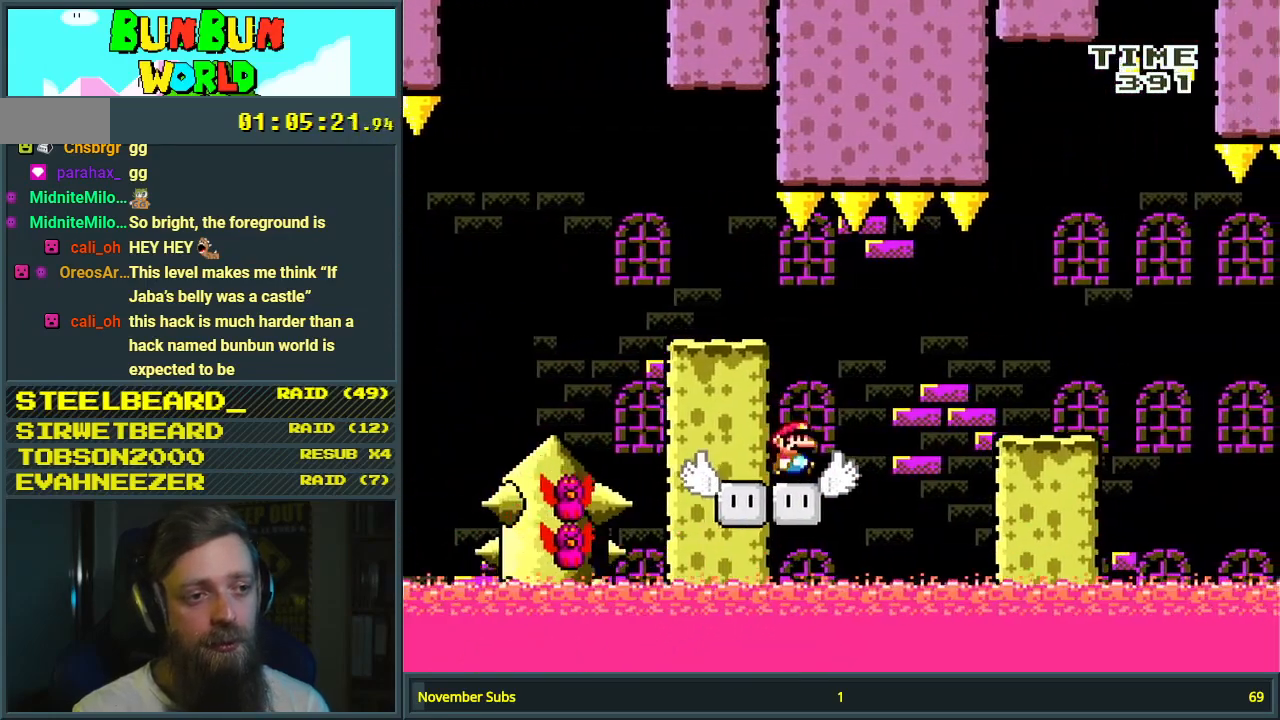
{"buttons": ["B", "Y", "DPAD_RIGHT"], "events": [[117, "B", "down"], [217, "B", "up"], [300, "B", "down"]]}
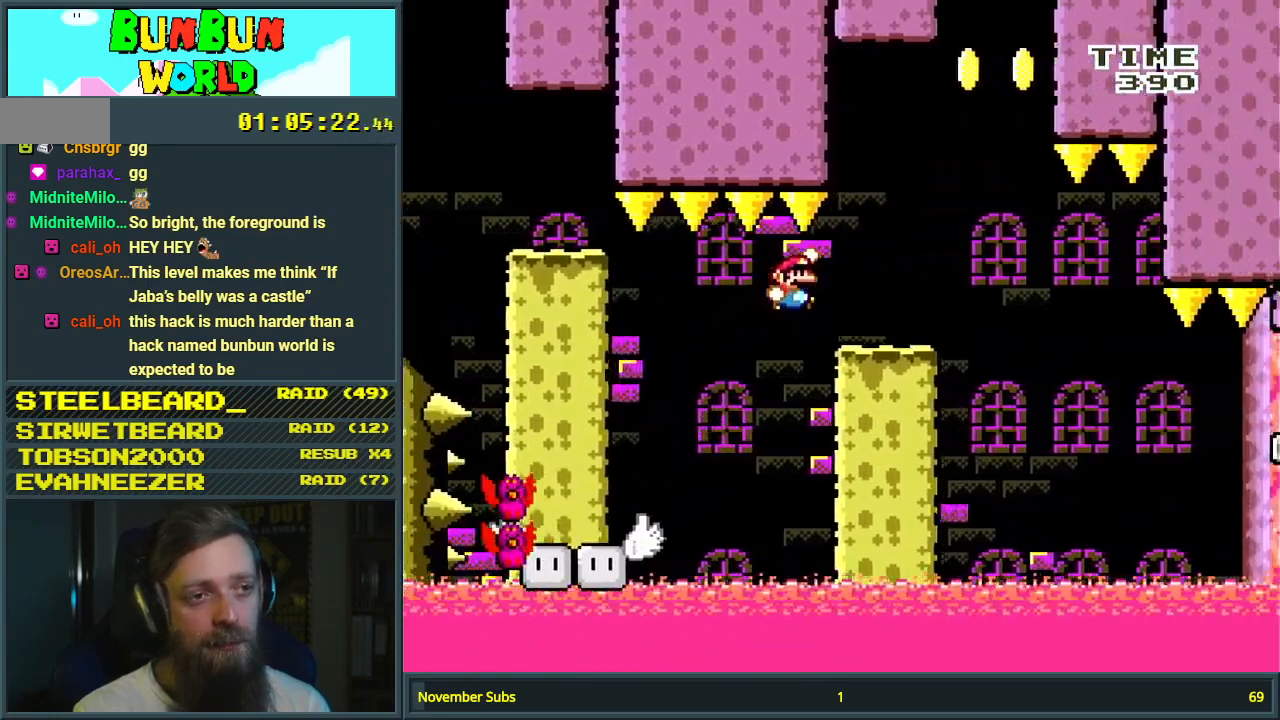
{"buttons": ["B", "Y"], "events": [[100, "DPAD_RIGHT", "up"], [200, "DPAD_LEFT", "down"], [350, "DPAD_LEFT", "up"]]}
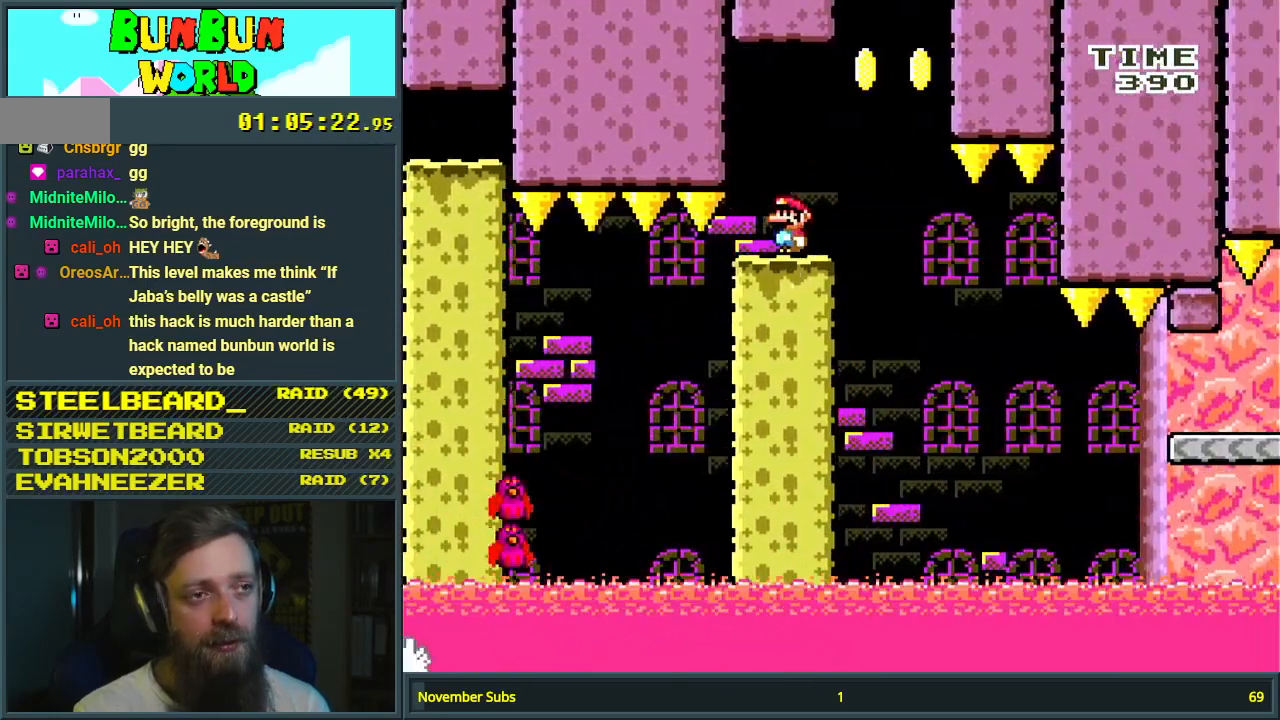
{"buttons": ["Y", "DPAD_RIGHT"], "events": [[167, "DPAD_LEFT", "down"], [250, "B", "up"], [283, "DPAD_LEFT", "up"], [383, "DPAD_RIGHT", "down"]]}
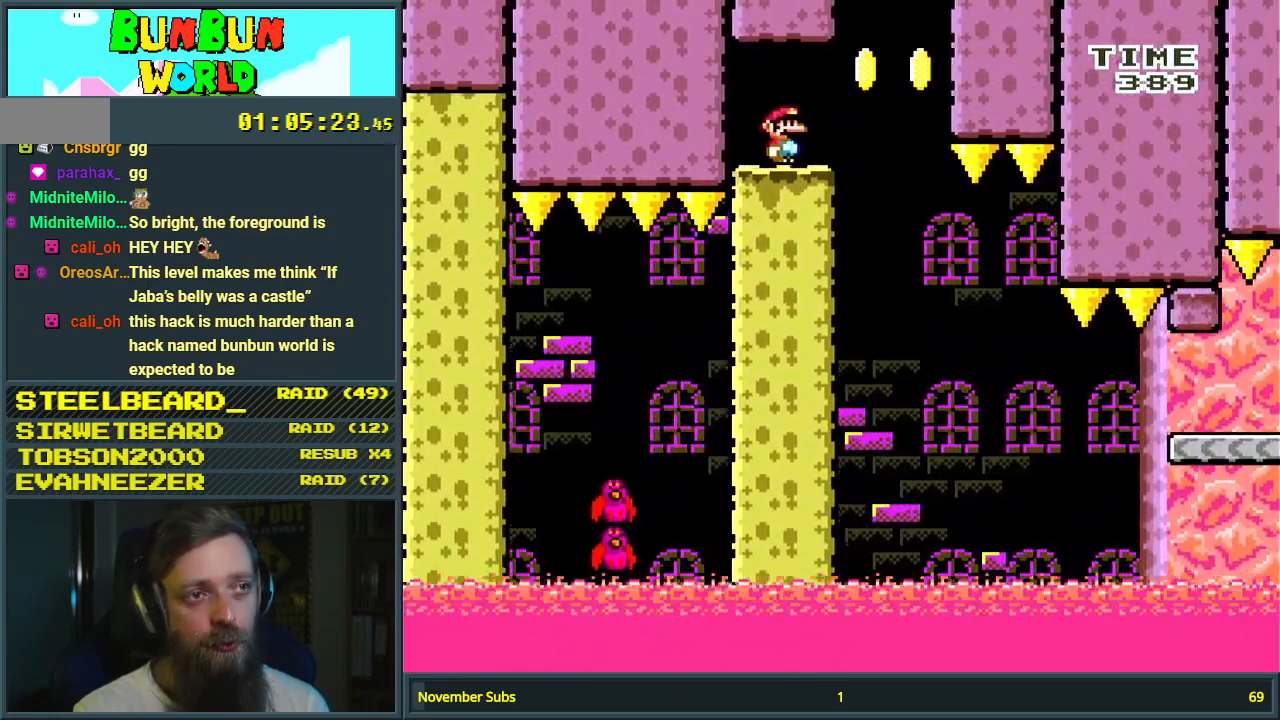
{"buttons": ["B", "Y"], "events": [[200, "B", "down"], [283, "DPAD_RIGHT", "up"], [367, "DPAD_LEFT", "down"], [500, "DPAD_LEFT", "up"]]}
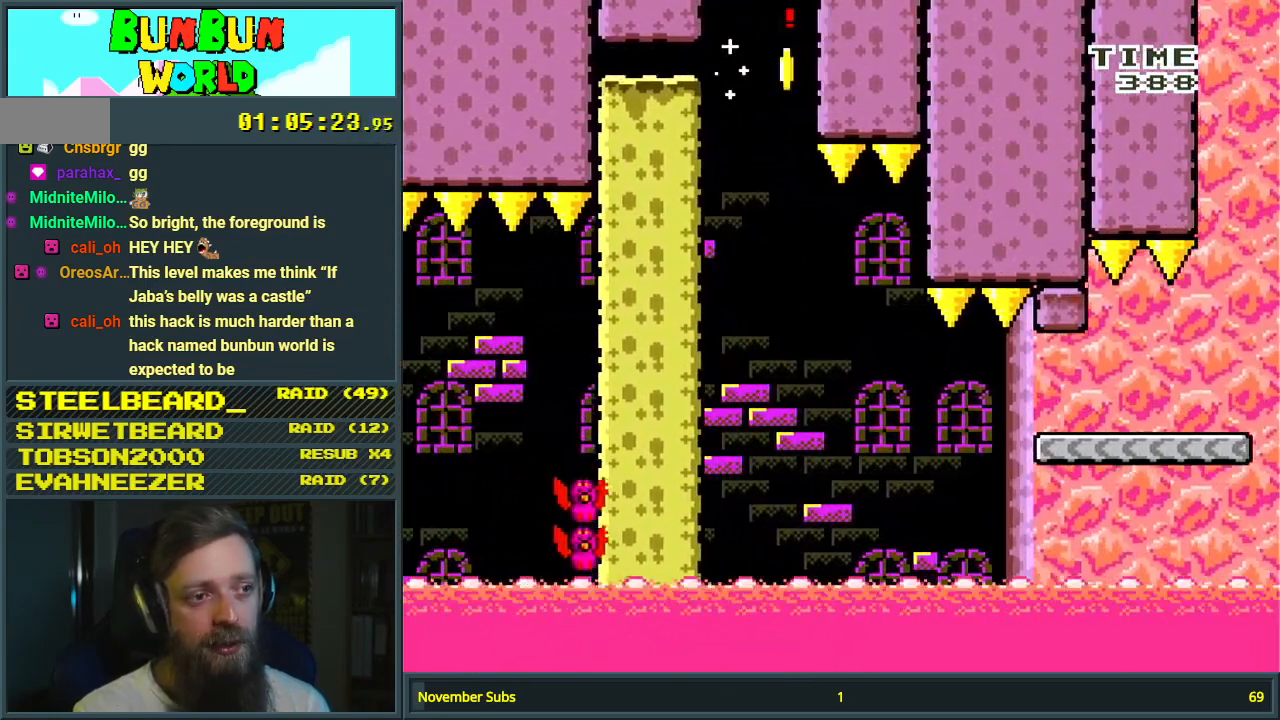
{"buttons": ["B", "Y"], "events": []}
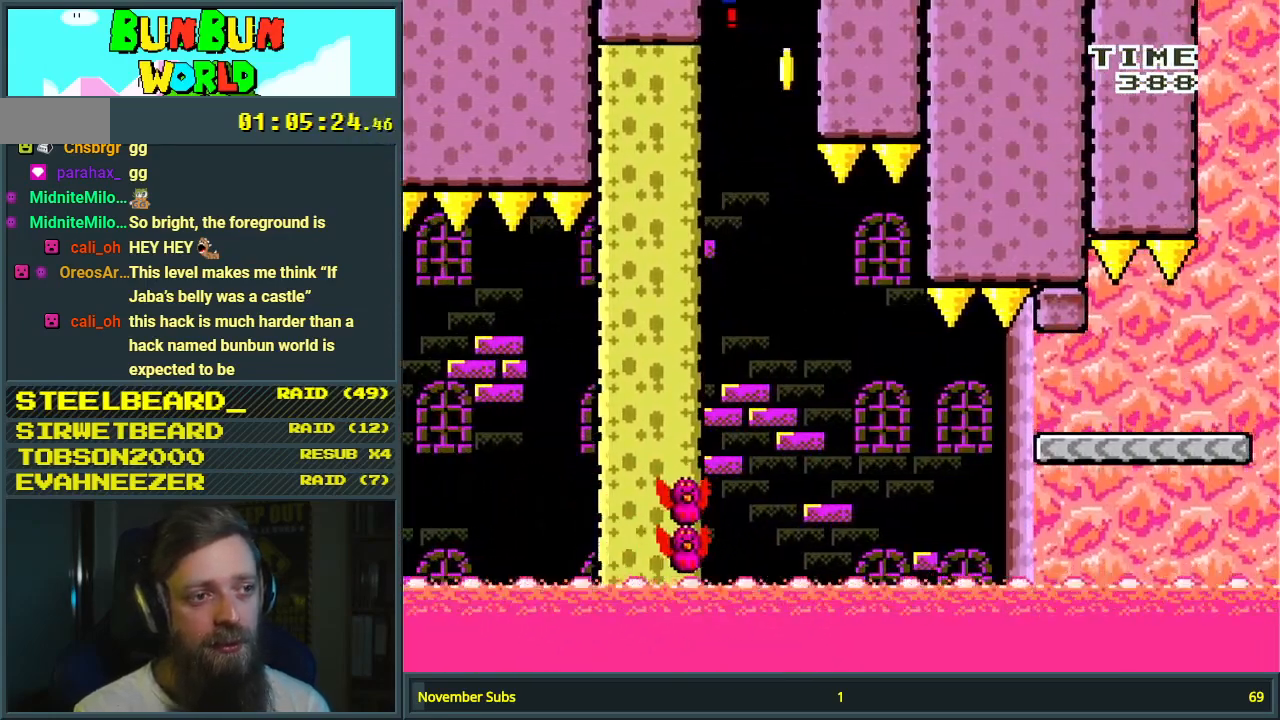
{"buttons": ["B", "Y"], "events": [[67, "DPAD_RIGHT", "down"], [217, "DPAD_RIGHT", "up"], [350, "DPAD_RIGHT", "down"], [400, "DPAD_RIGHT", "up"]]}
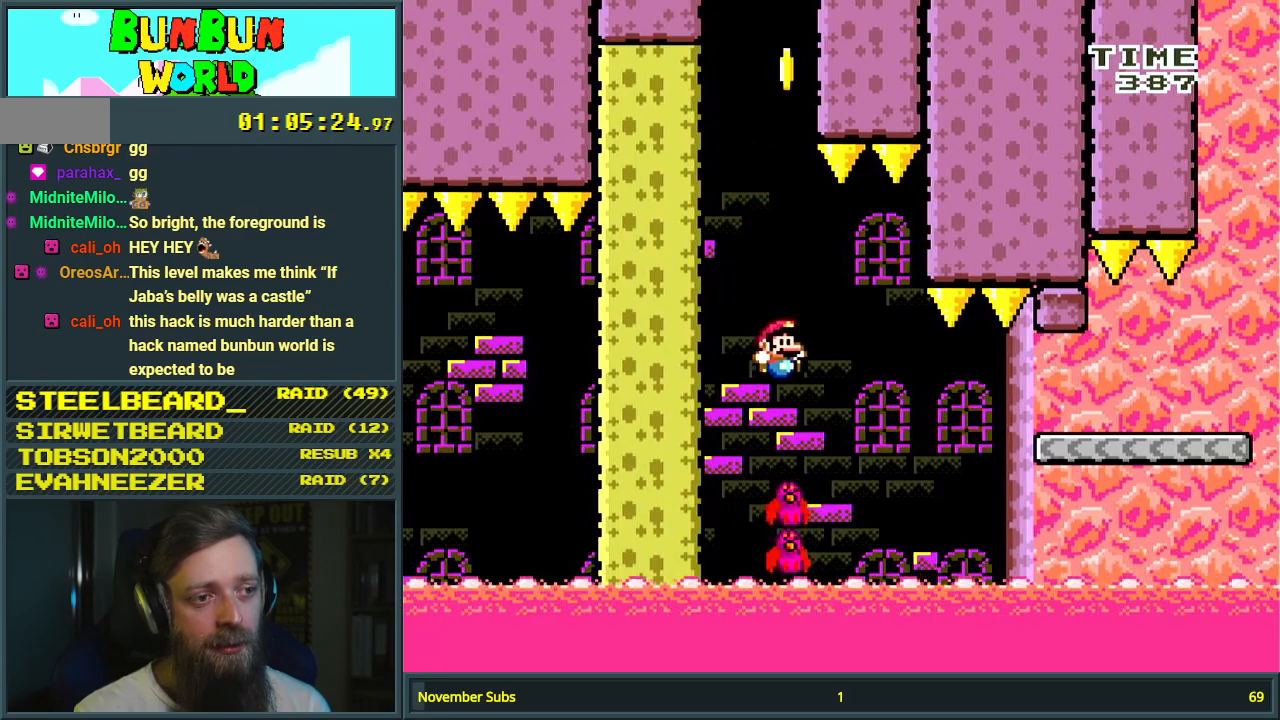
{"buttons": ["Y", "DPAD_RIGHT"], "events": [[117, "DPAD_LEFT", "down"], [300, "DPAD_LEFT", "up"], [383, "B", "up"], [383, "DPAD_RIGHT", "down"]]}
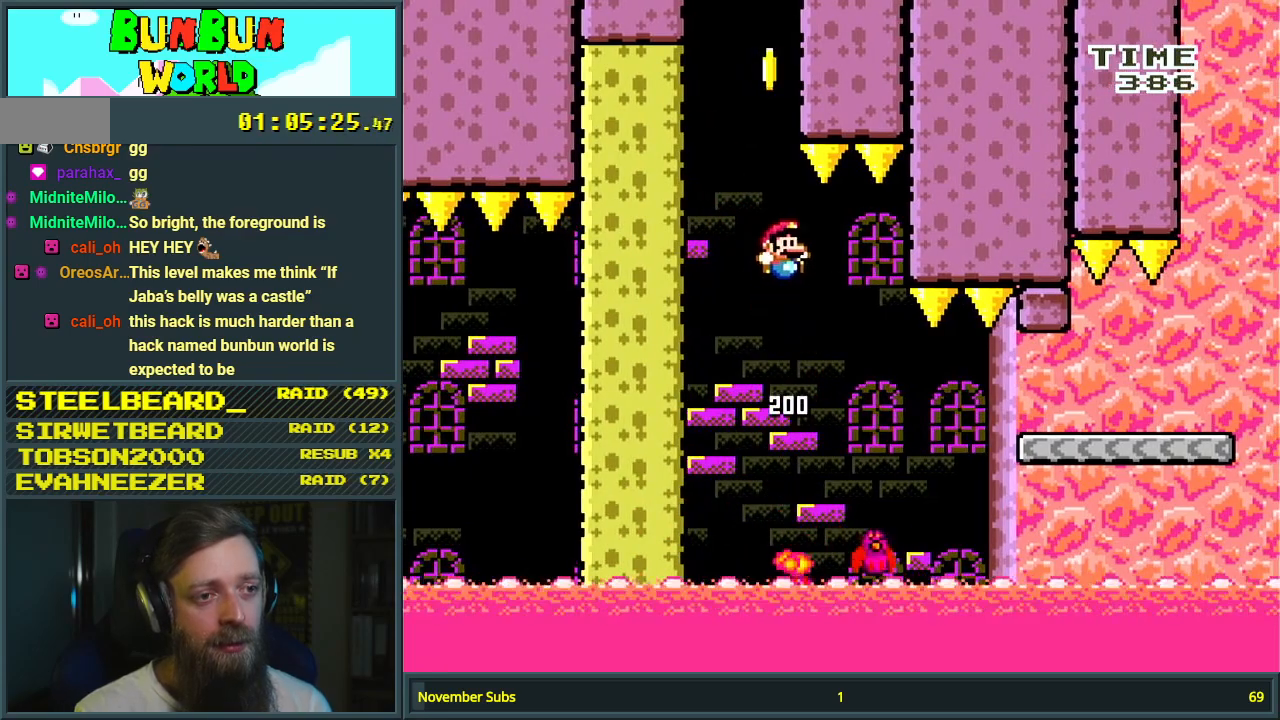
{"buttons": ["B", "Y"], "events": [[17, "B", "down"], [183, "DPAD_RIGHT", "up"], [217, "DPAD_RIGHT", "down"], [500, "DPAD_RIGHT", "up"]]}
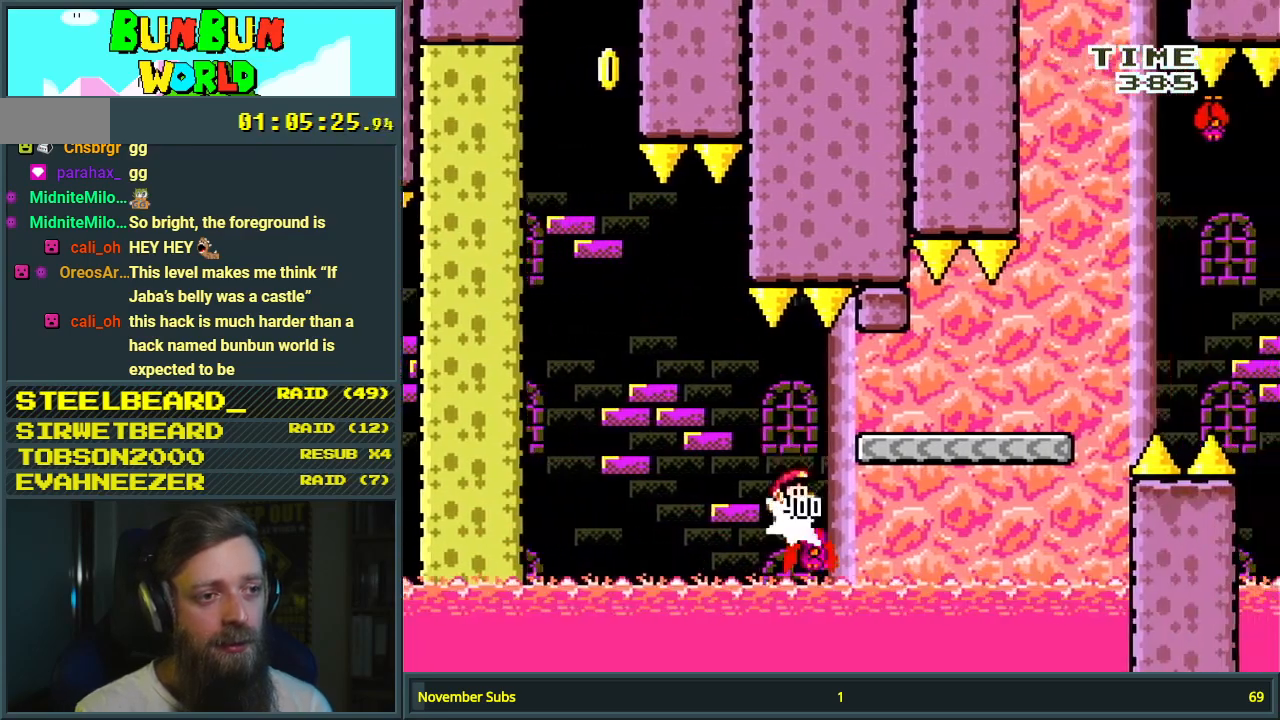
{"buttons": ["Y", "DPAD_RIGHT"], "events": [[133, "DPAD_LEFT", "down"], [250, "DPAD_LEFT", "up"], [267, "DPAD_RIGHT", "down"], [333, "B", "up"]]}
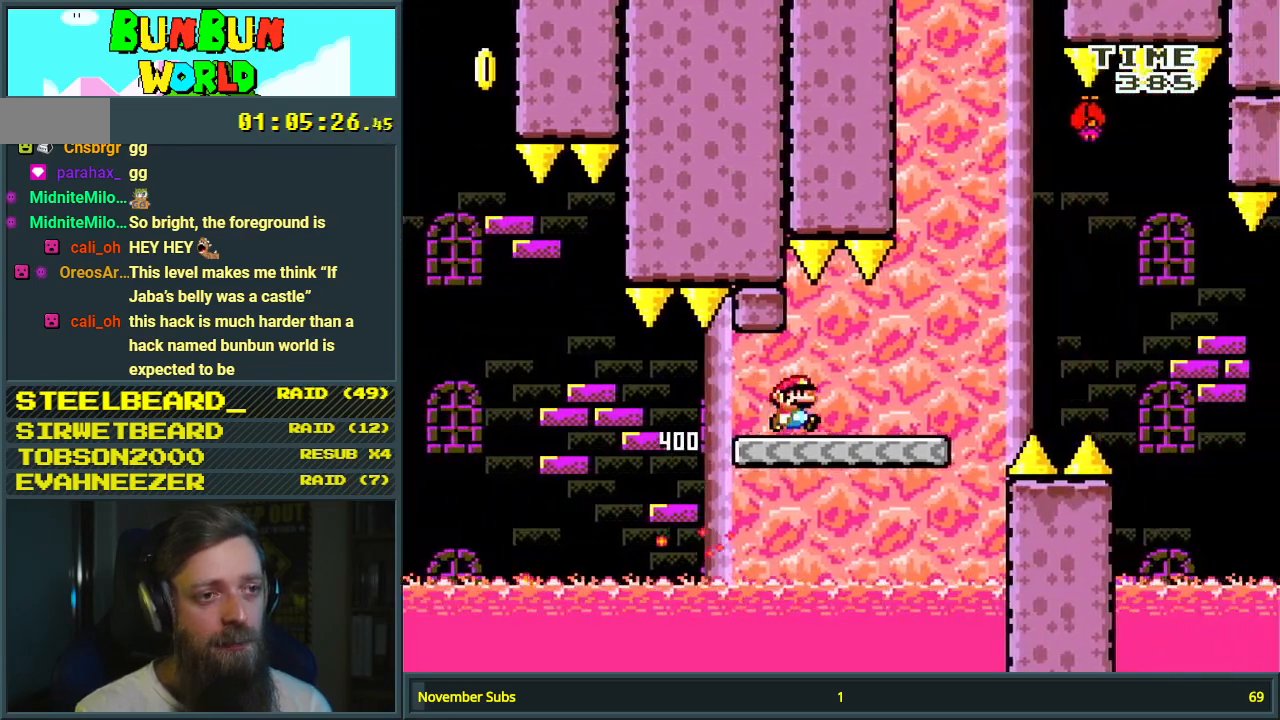
{"buttons": ["B", "Y"], "events": [[250, "B", "down"], [317, "DPAD_RIGHT", "up"], [333, "DPAD_UP", "down"], [350, "DPAD_LEFT", "down"], [350, "DPAD_UP", "up"], [483, "DPAD_LEFT", "up"]]}
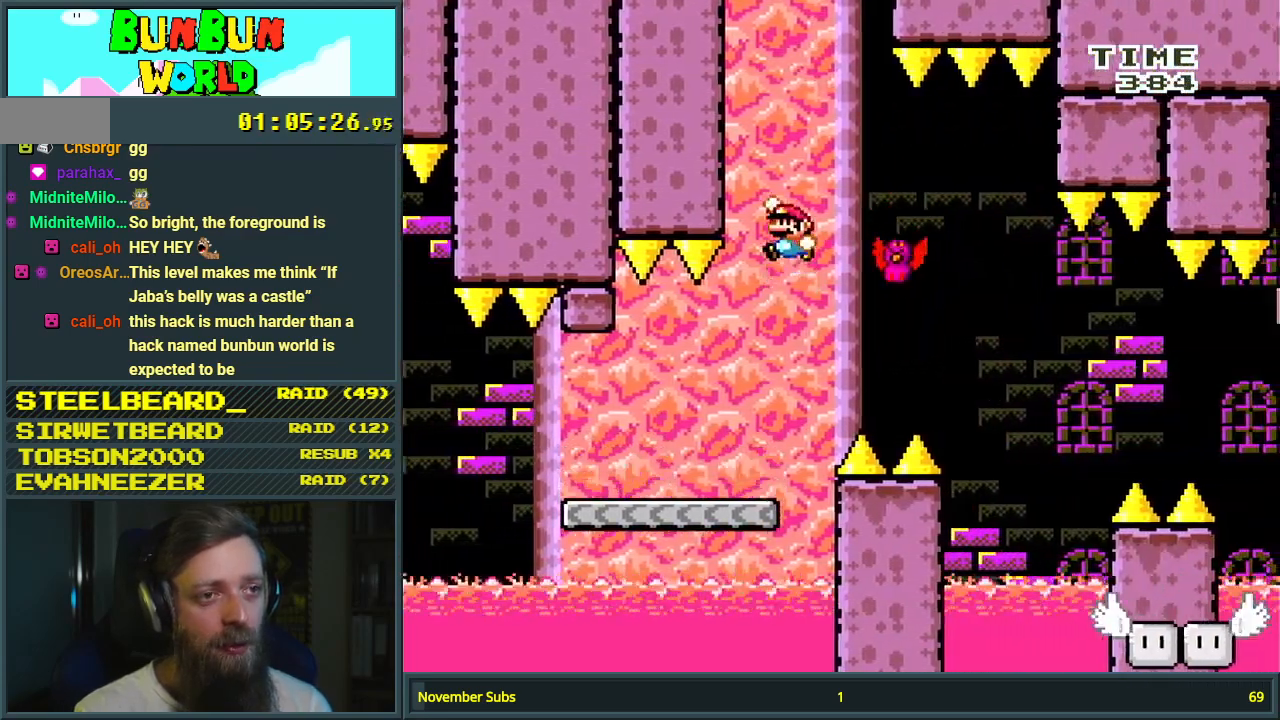
{"buttons": ["Y", "DPAD_RIGHT"], "events": [[33, "DPAD_RIGHT", "down"], [50, "B", "up"], [117, "DPAD_RIGHT", "up"], [267, "B", "down"], [300, "DPAD_RIGHT", "down"], [483, "B", "up"]]}
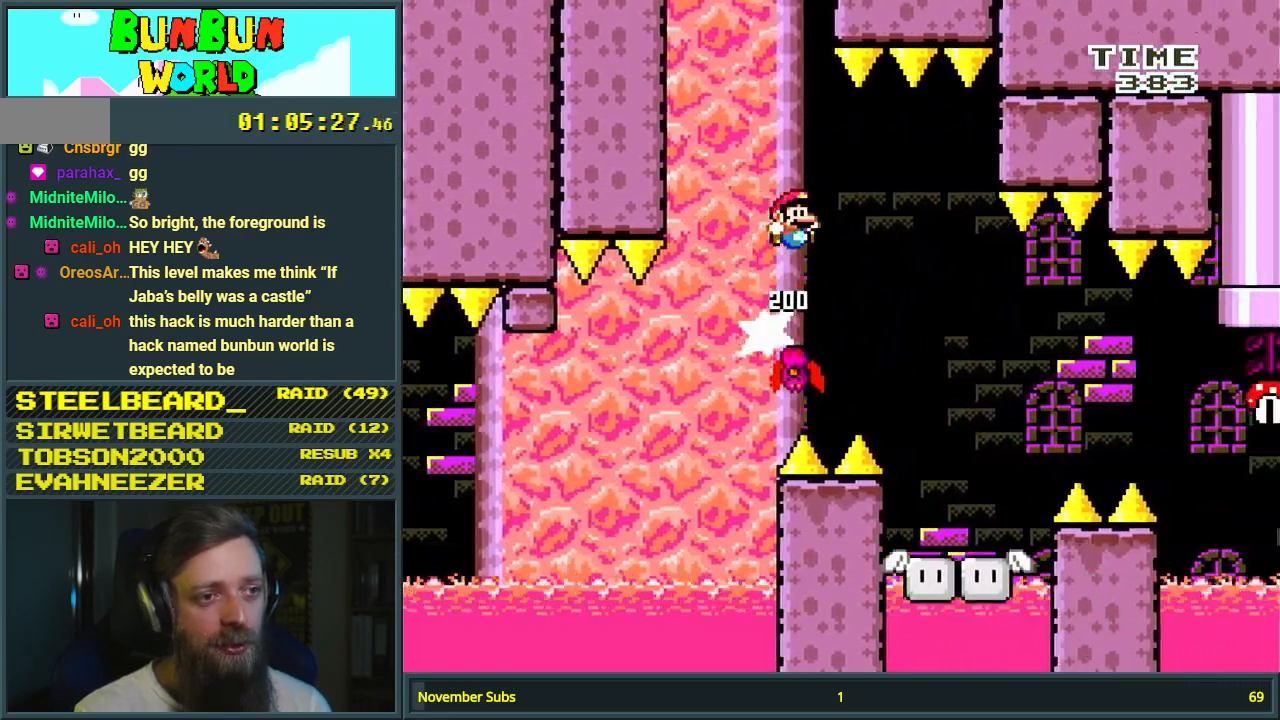
{"buttons": ["B", "Y"], "events": [[233, "DPAD_RIGHT", "up"], [267, "B", "down"], [317, "DPAD_LEFT", "down"], [467, "DPAD_LEFT", "up"]]}
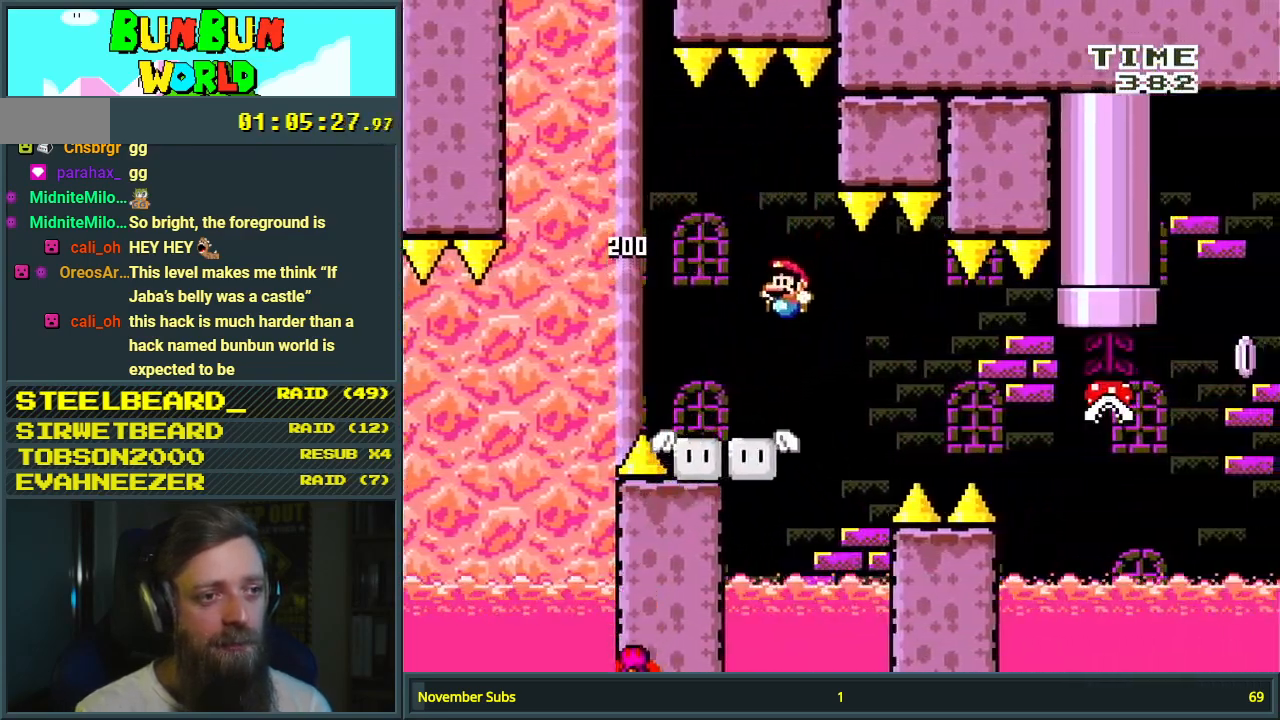
{"buttons": ["Y", "DPAD_LEFT"], "events": [[67, "DPAD_LEFT", "down"], [167, "DPAD_LEFT", "up"], [217, "B", "up"], [217, "DPAD_RIGHT", "down"], [350, "DPAD_RIGHT", "up"], [433, "DPAD_LEFT", "down"]]}
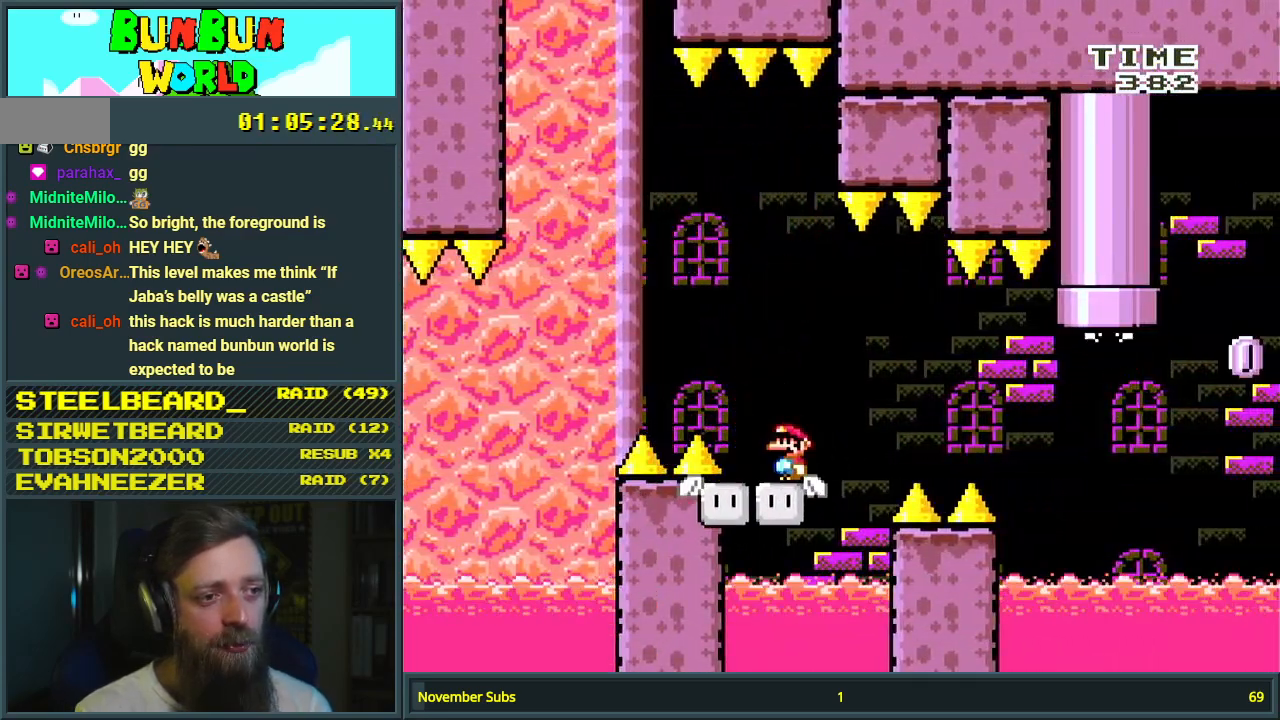
{"buttons": ["B", "Y", "DPAD_RIGHT"], "events": [[50, "DPAD_LEFT", "up"], [233, "DPAD_RIGHT", "down"], [283, "B", "down"]]}
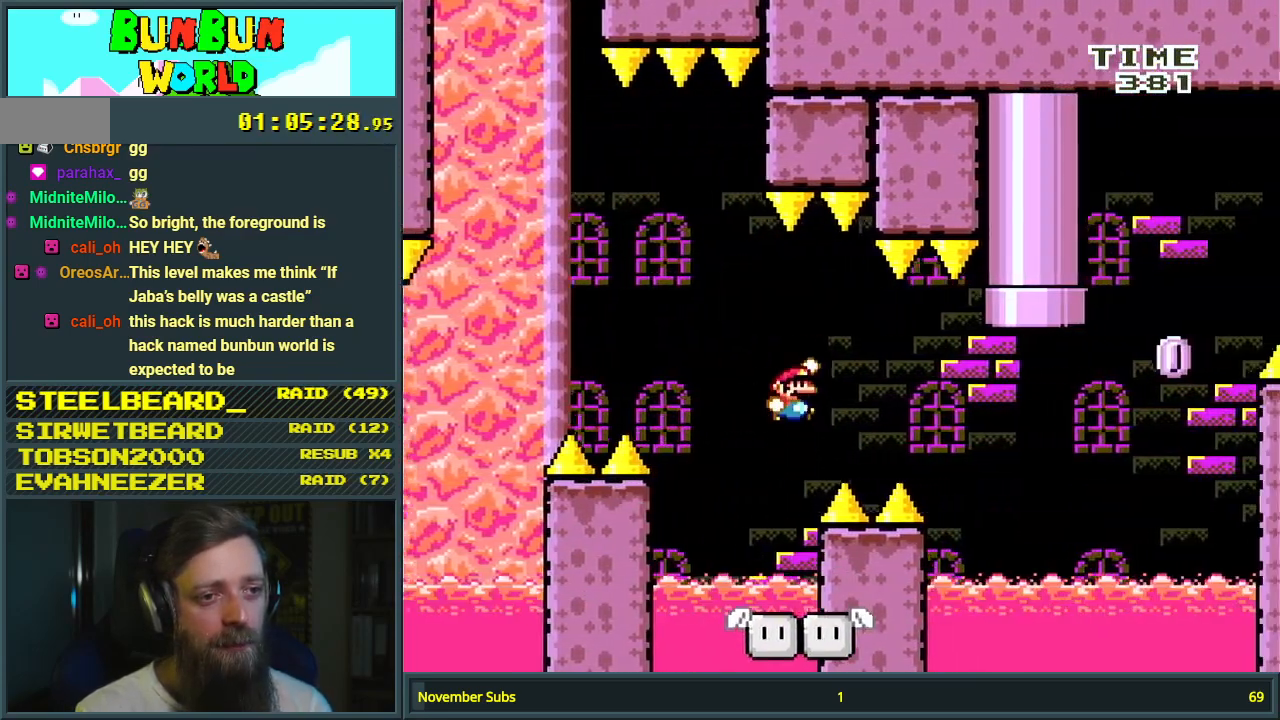
{"buttons": ["B", "Y", "DPAD_LEFT"], "events": [[233, "DPAD_RIGHT", "up"], [350, "DPAD_LEFT", "down"]]}
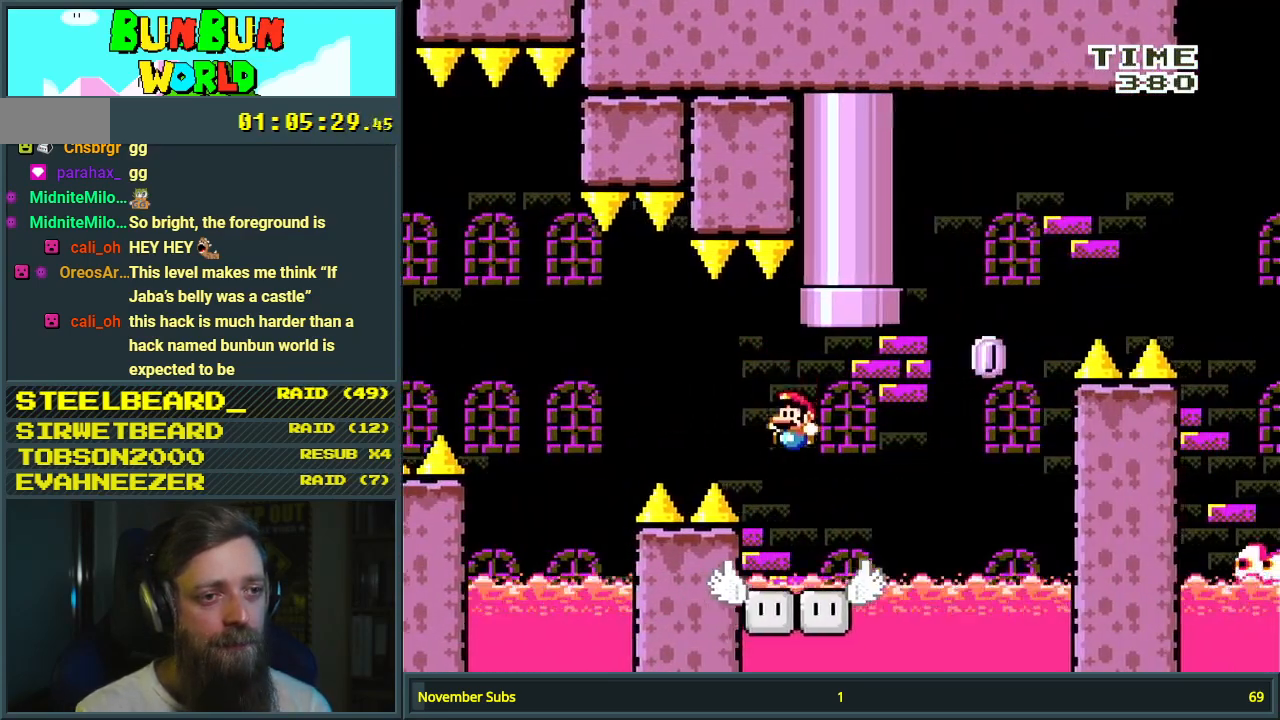
{"buttons": ["X", "DPAD_RIGHT"], "events": [[33, "DPAD_LEFT", "up"], [33, "X", "down"], [67, "B", "up"], [67, "Y", "up"], [183, "DPAD_RIGHT", "down"]]}
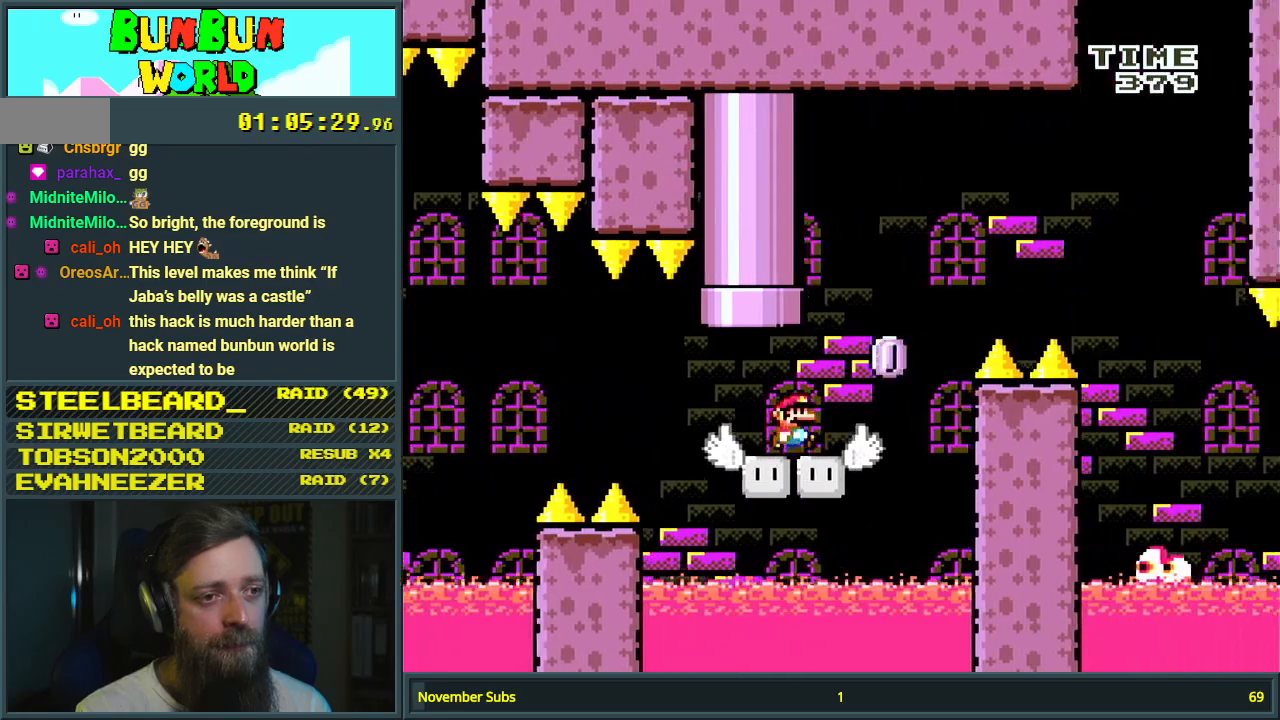
{"buttons": ["A", "X", "DPAD_RIGHT"], "events": [[100, "A", "down"]]}
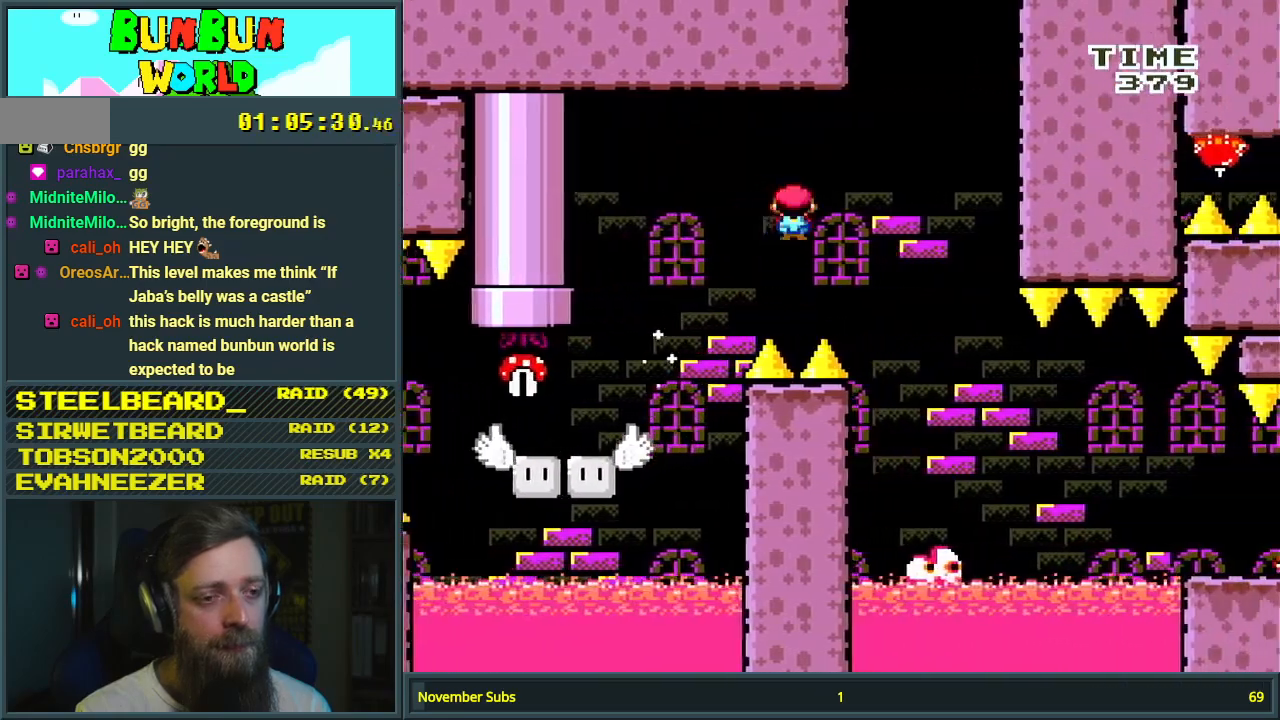
{"buttons": ["A", "X"], "events": [[50, "A", "up"], [117, "DPAD_RIGHT", "up"], [250, "DPAD_LEFT", "down"], [317, "A", "down"], [350, "DPAD_LEFT", "up"], [383, "DPAD_RIGHT", "down"], [467, "DPAD_RIGHT", "up"]]}
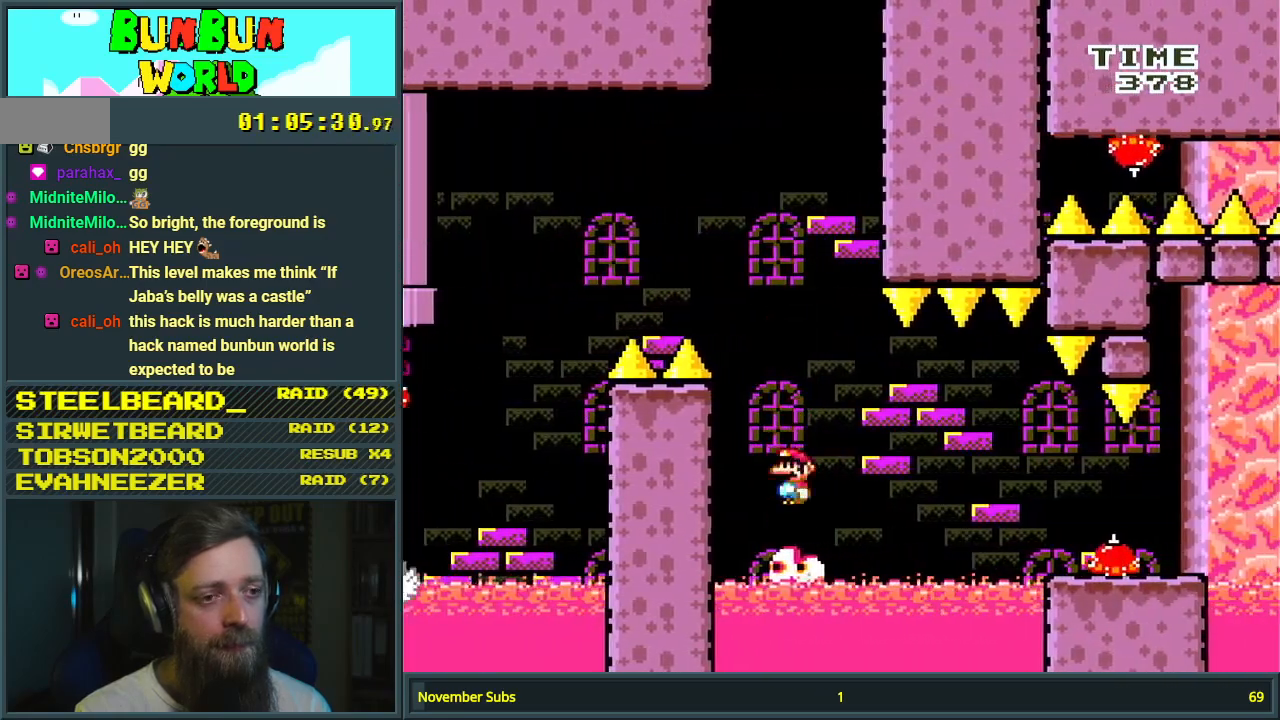
{"buttons": ["A", "X"], "events": [[300, "DPAD_LEFT", "down"], [350, "DPAD_LEFT", "up"]]}
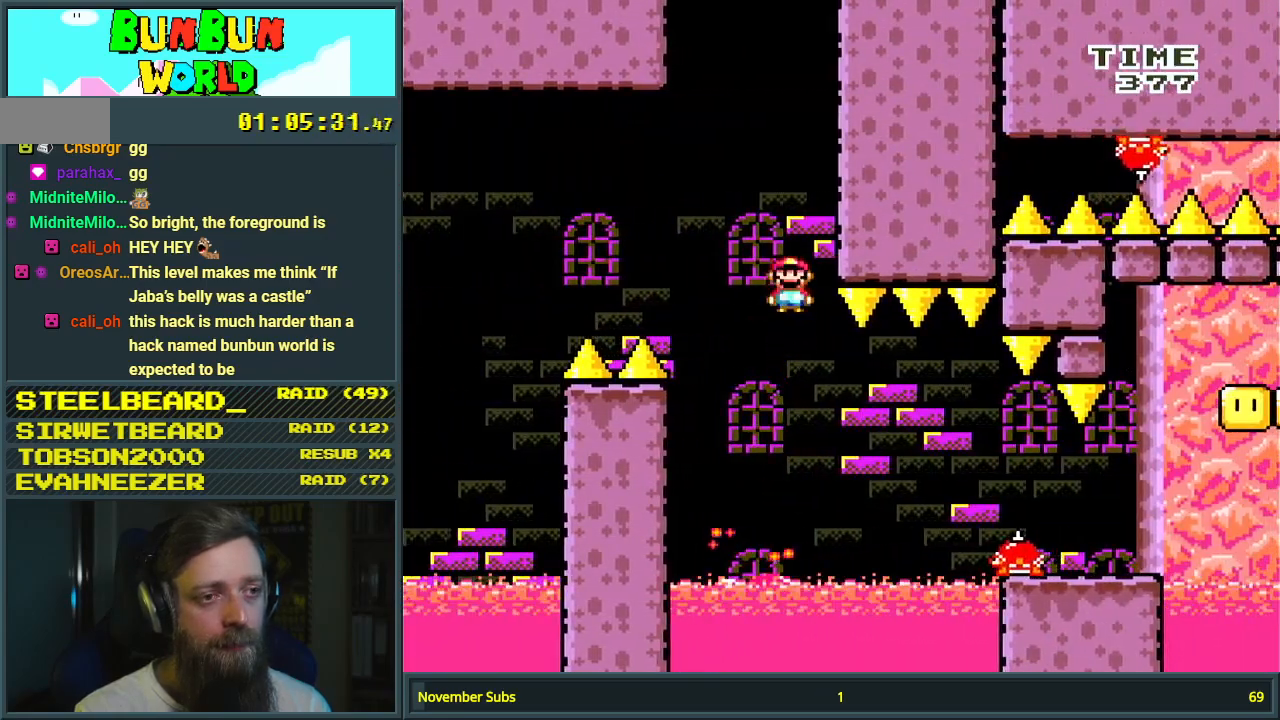
{"buttons": ["X", "DPAD_RIGHT"], "events": [[167, "DPAD_RIGHT", "down"], [183, "DPAD_RIGHT", "up"], [417, "DPAD_RIGHT", "down"], [433, "A", "up"]]}
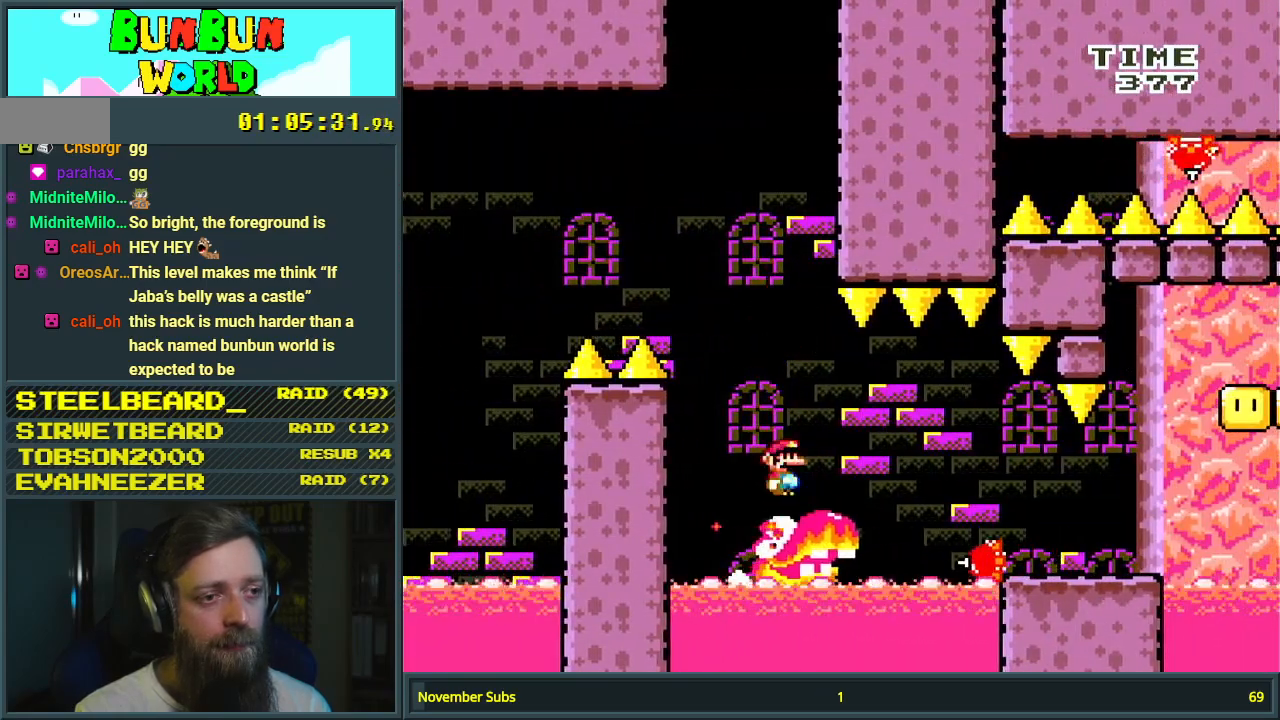
{"buttons": ["A", "X", "DPAD_RIGHT"], "events": [[117, "A", "down"]]}
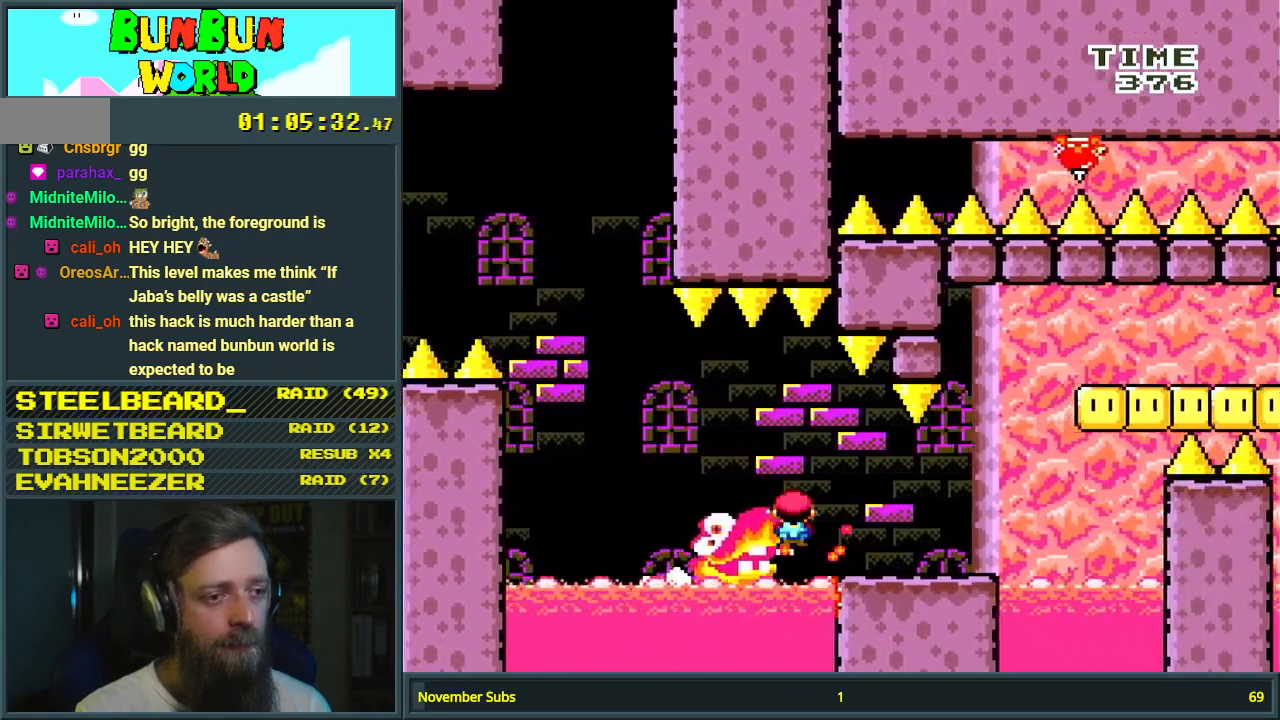
{"buttons": ["A", "X"], "events": [[167, "A", "up"], [250, "DPAD_RIGHT", "up"], [267, "DPAD_RIGHT", "down"], [333, "A", "down"], [467, "DPAD_RIGHT", "up"]]}
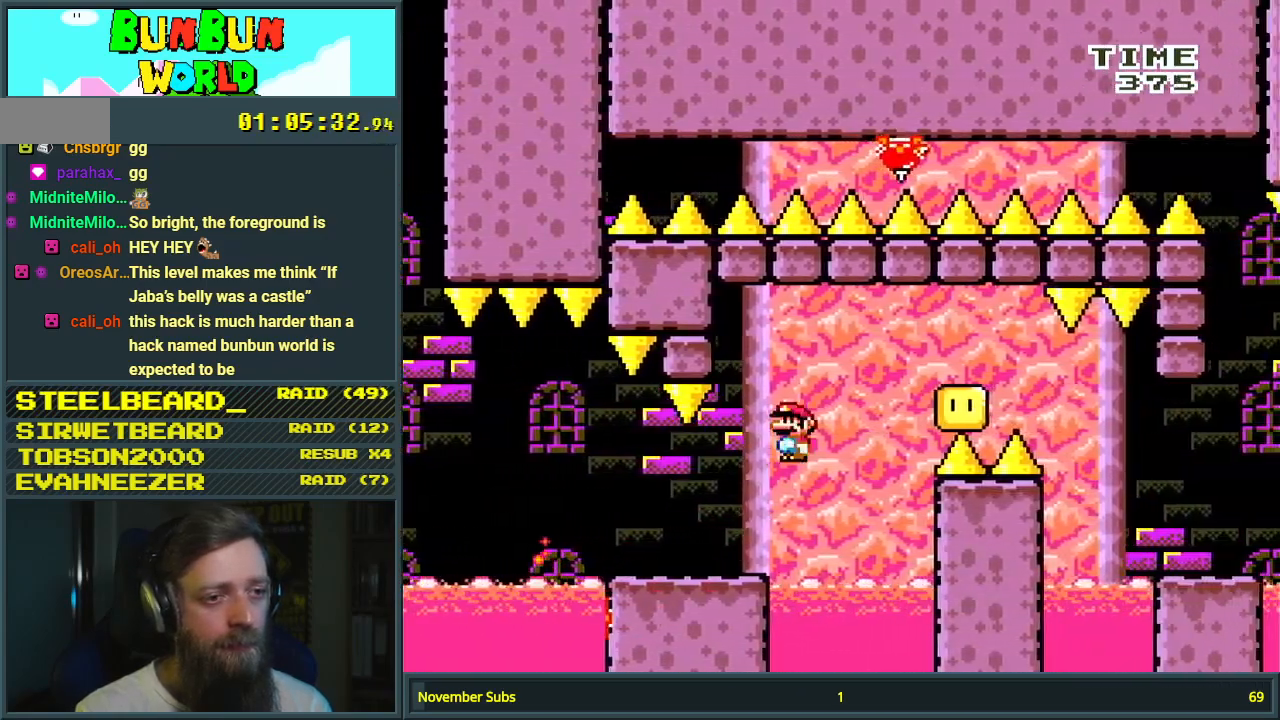
{"buttons": ["A", "X", "DPAD_RIGHT"], "events": [[100, "DPAD_RIGHT", "down"], [233, "DPAD_RIGHT", "up"], [300, "DPAD_LEFT", "down"], [383, "DPAD_LEFT", "up"], [417, "DPAD_RIGHT", "down"]]}
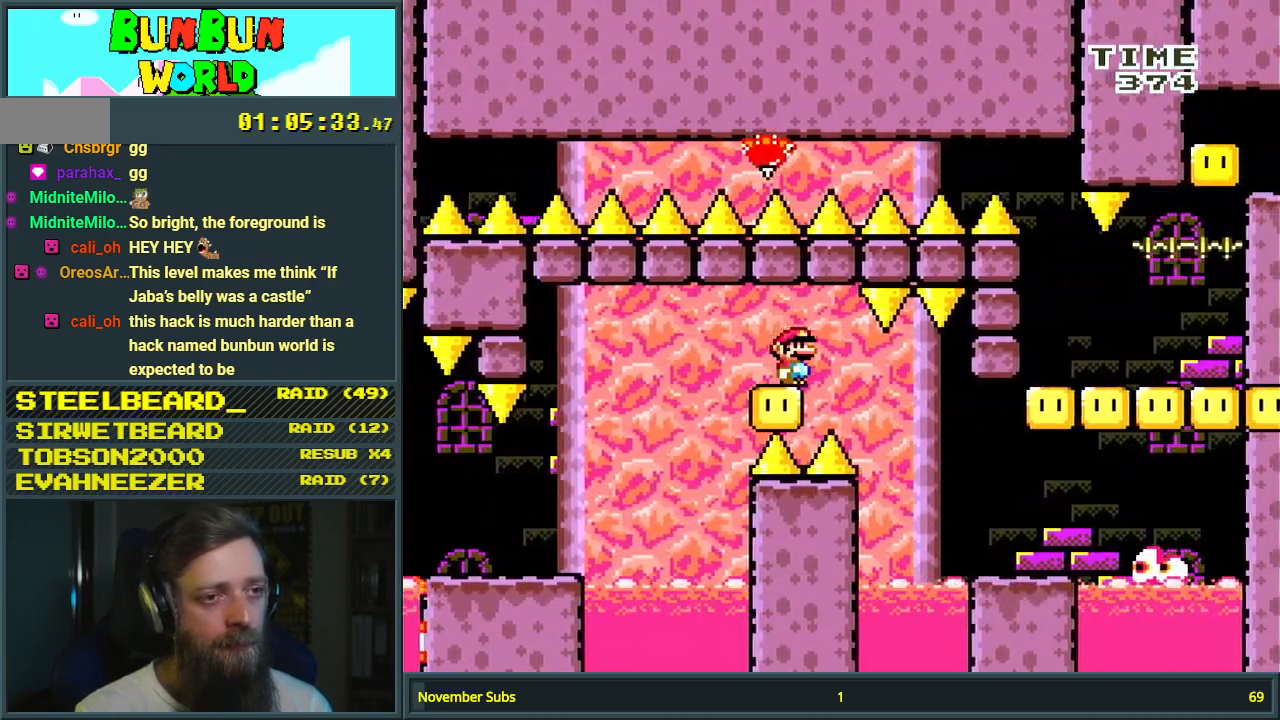
{"buttons": ["X", "DPAD_RIGHT"], "events": [[383, "DPAD_RIGHT", "up"], [500, "A", "up"], [500, "DPAD_RIGHT", "down"]]}
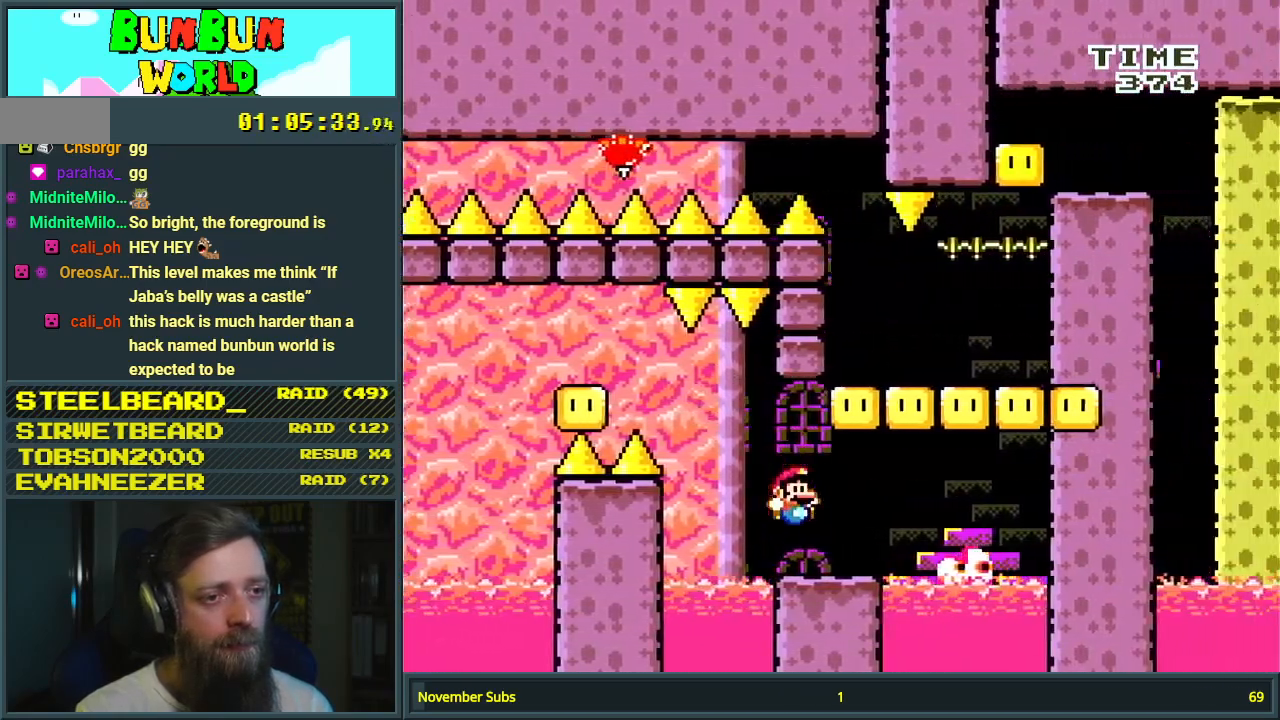
{"buttons": ["Y"], "events": [[33, "X", "up"], [50, "DPAD_RIGHT", "up"], [50, "Y", "down"], [67, "DPAD_LEFT", "down"], [333, "DPAD_LEFT", "up"]]}
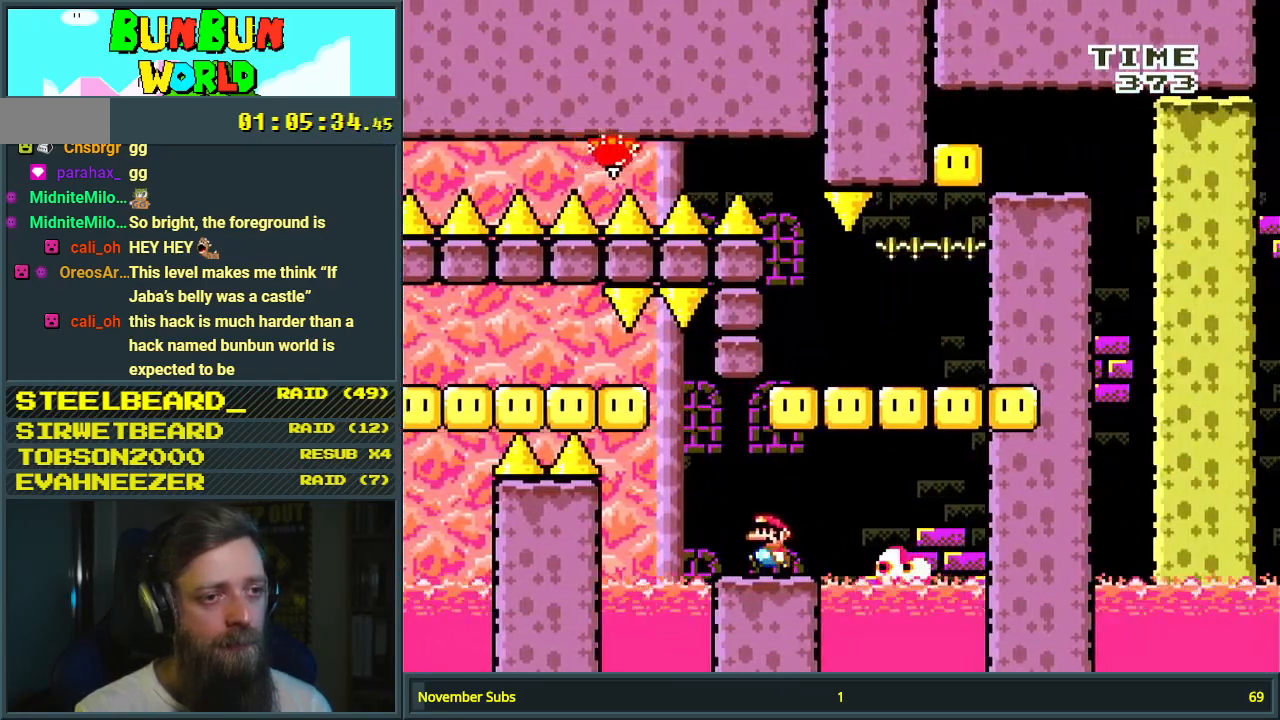
{"buttons": ["B", "Y", "DPAD_RIGHT"], "events": [[350, "DPAD_RIGHT", "down"], [400, "B", "down"]]}